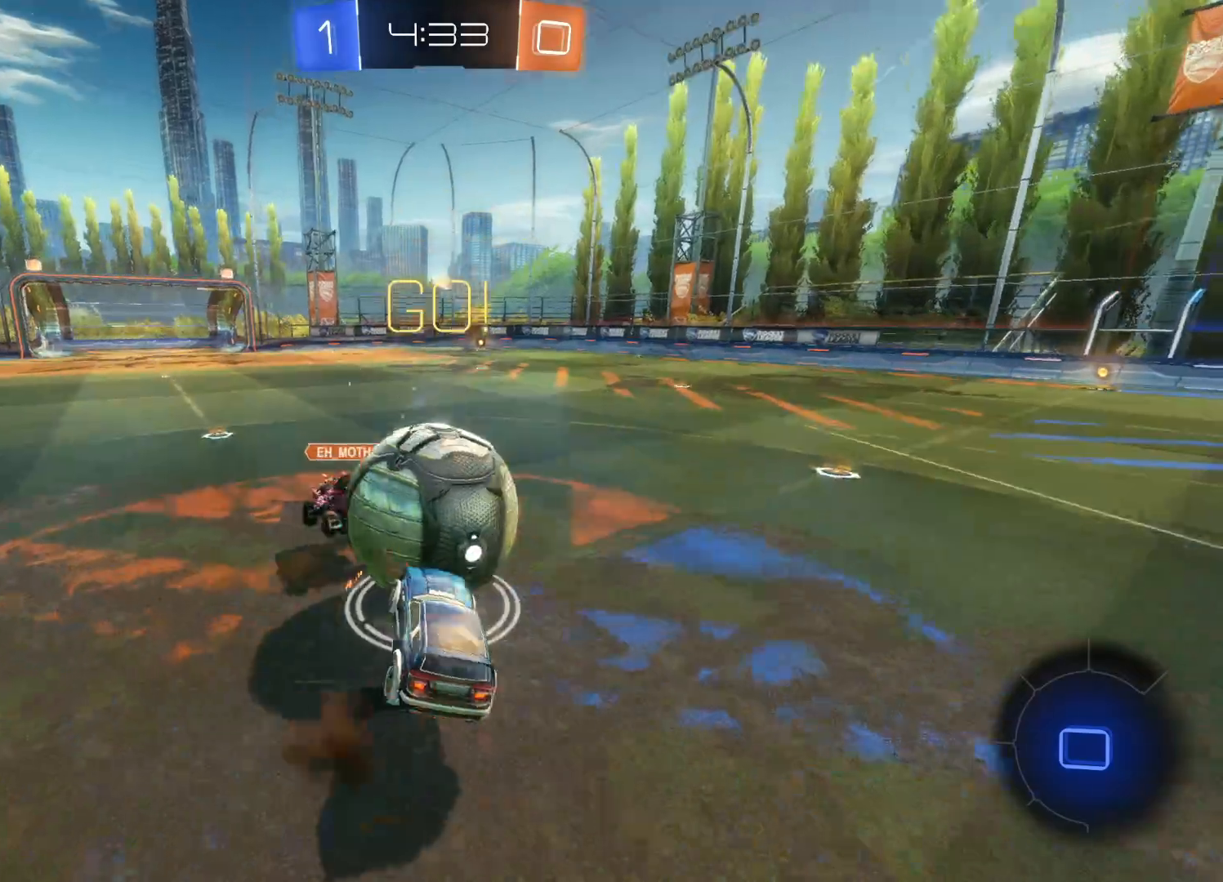
Gameplay with a controller (PlayStation layout); each line is a JSON object with the inputs held at the frame after it. "events" lists button and stick changes between this image and that frame as [ms after this image, input, new state], when the widget could be followed in between.
{"buttons": ["R2"], "left_stick": "right", "right_stick": "center", "events": [[33, "left_stick", "right"], [50, "CROSS", "up"], [100, "CROSS", "down"], [250, "CROSS", "up"]]}
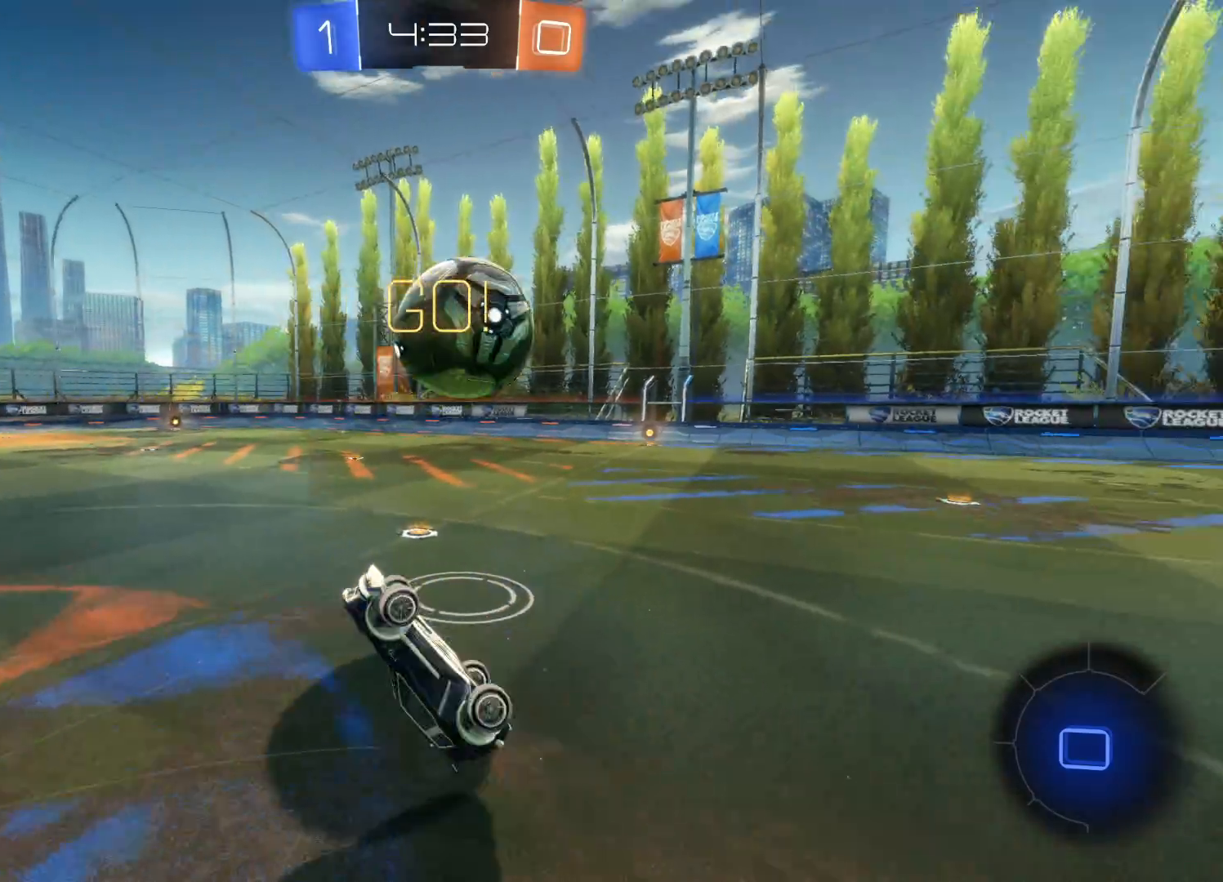
{"buttons": ["R2"], "left_stick": "right", "right_stick": "center", "events": [[100, "TRIANGLE", "down"], [250, "TRIANGLE", "up"]]}
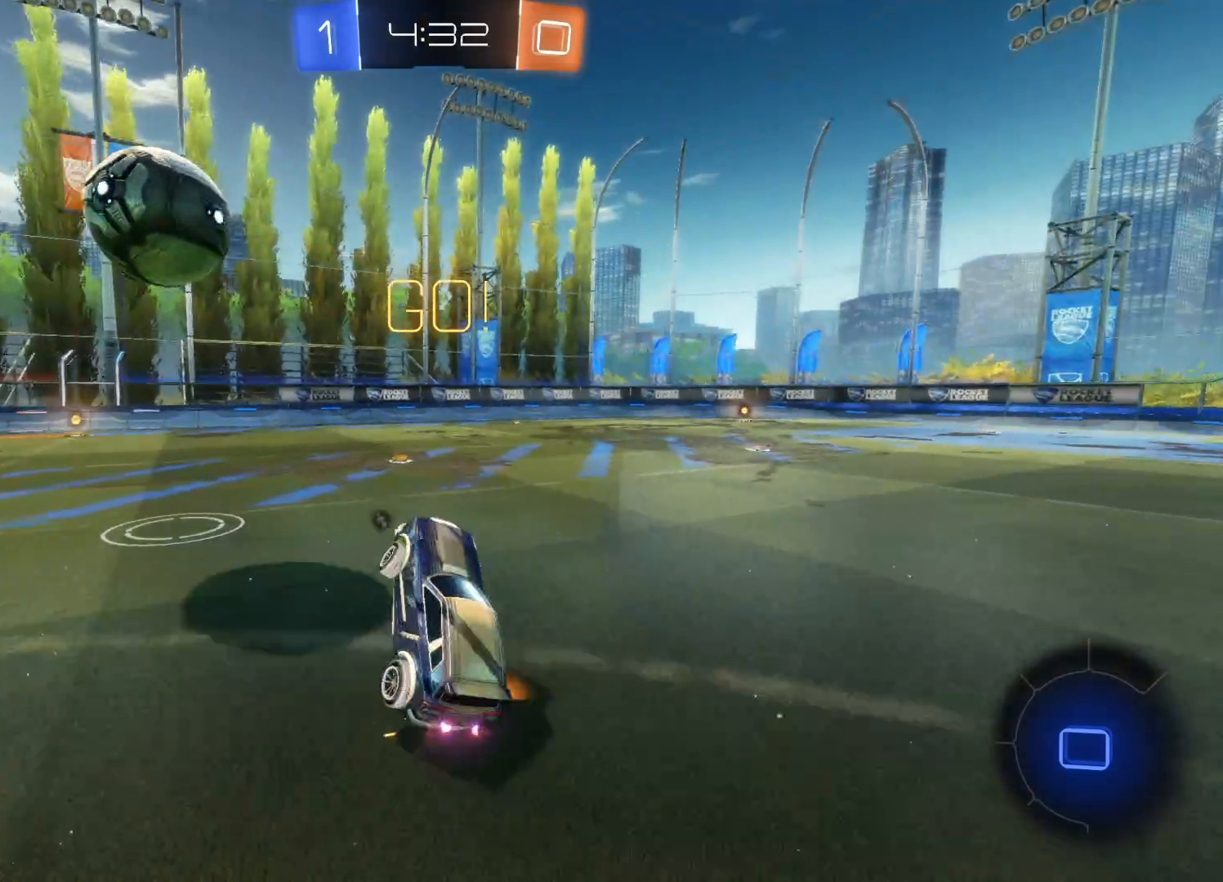
{"buttons": ["R2"], "left_stick": "up", "right_stick": "center", "events": [[66, "CIRCLE", "down"], [416, "left_stick", "up"], [450, "CIRCLE", "up"]]}
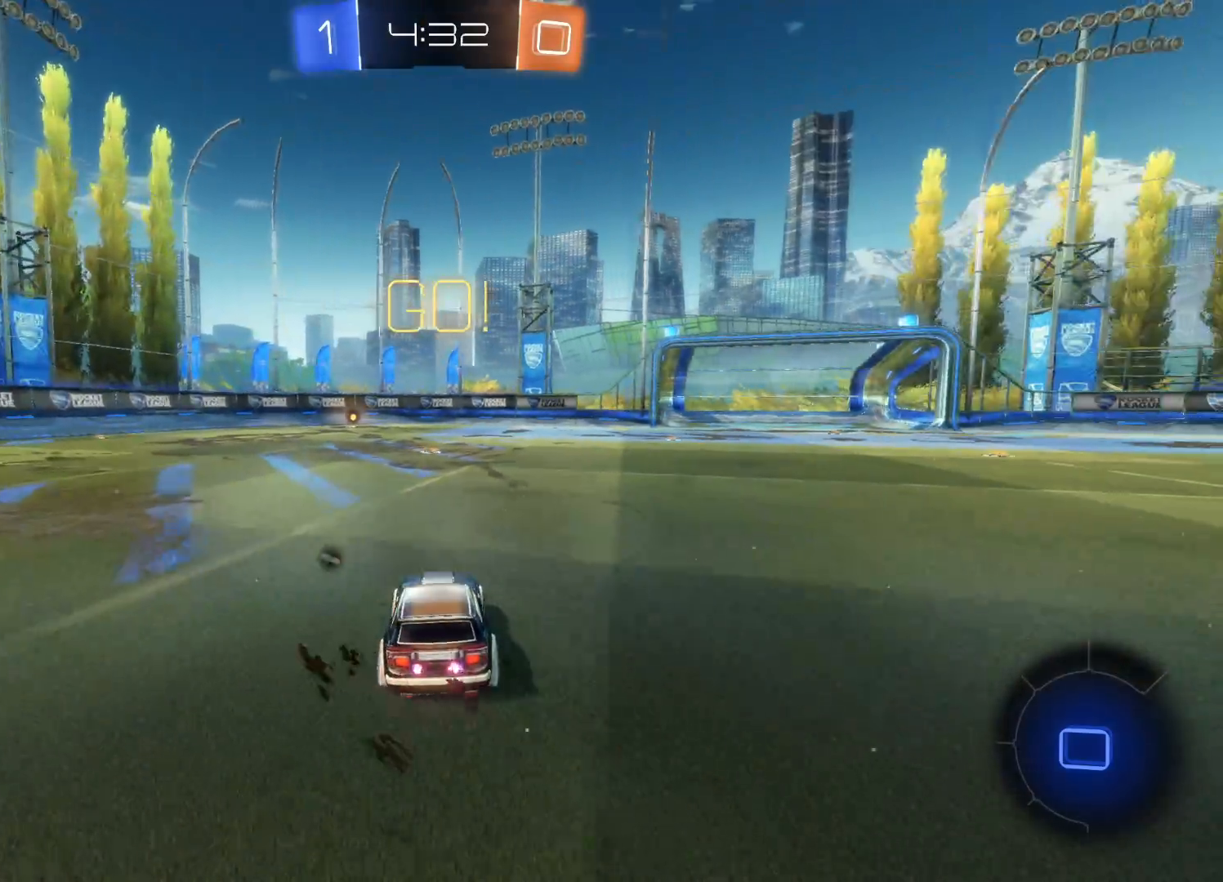
{"buttons": ["R2"], "left_stick": "center", "right_stick": "center", "events": [[50, "CROSS", "down"], [116, "CROSS", "up"], [166, "CROSS", "down"], [266, "CROSS", "up"], [316, "TRIANGLE", "down"], [333, "left_stick", "center"], [450, "TRIANGLE", "up"]]}
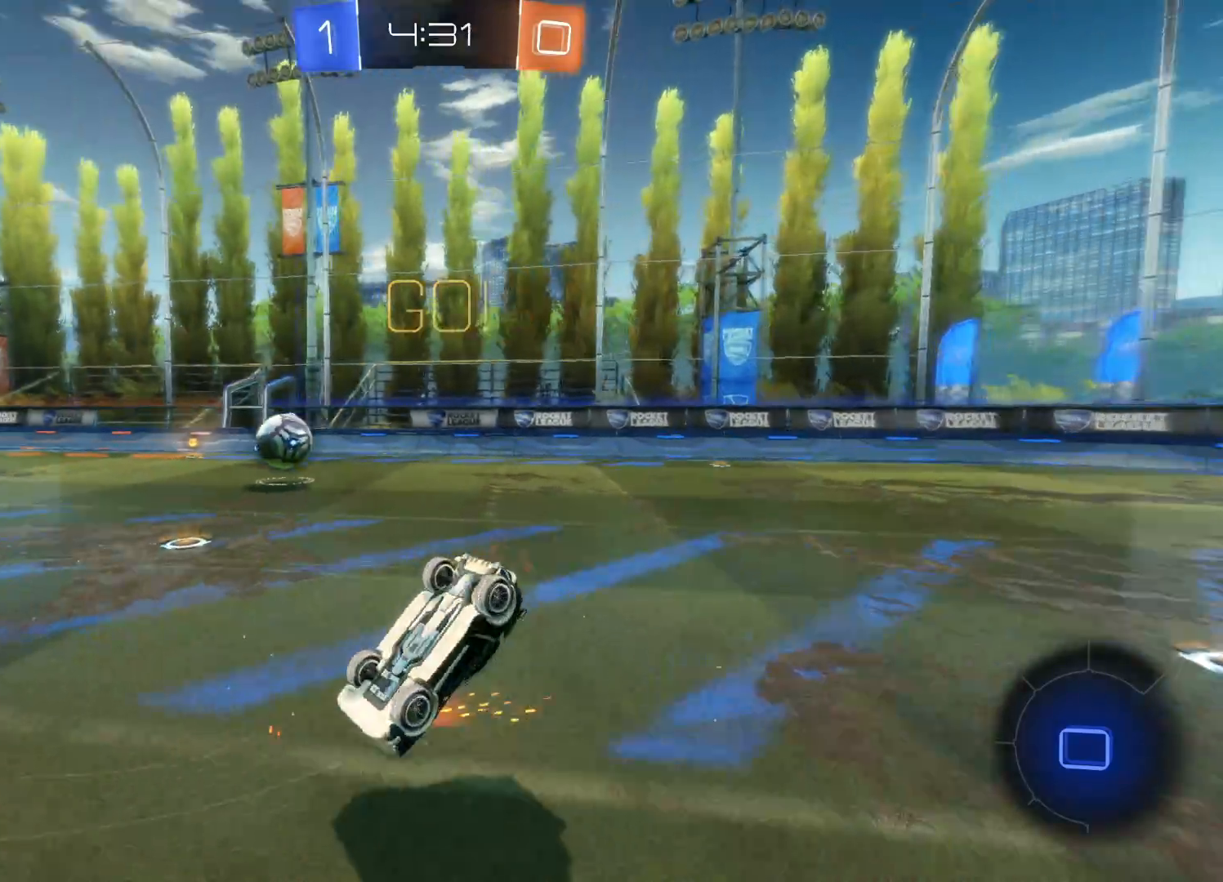
{"buttons": ["TRIANGLE", "R2"], "left_stick": "center", "right_stick": "center", "events": [[416, "TRIANGLE", "down"]]}
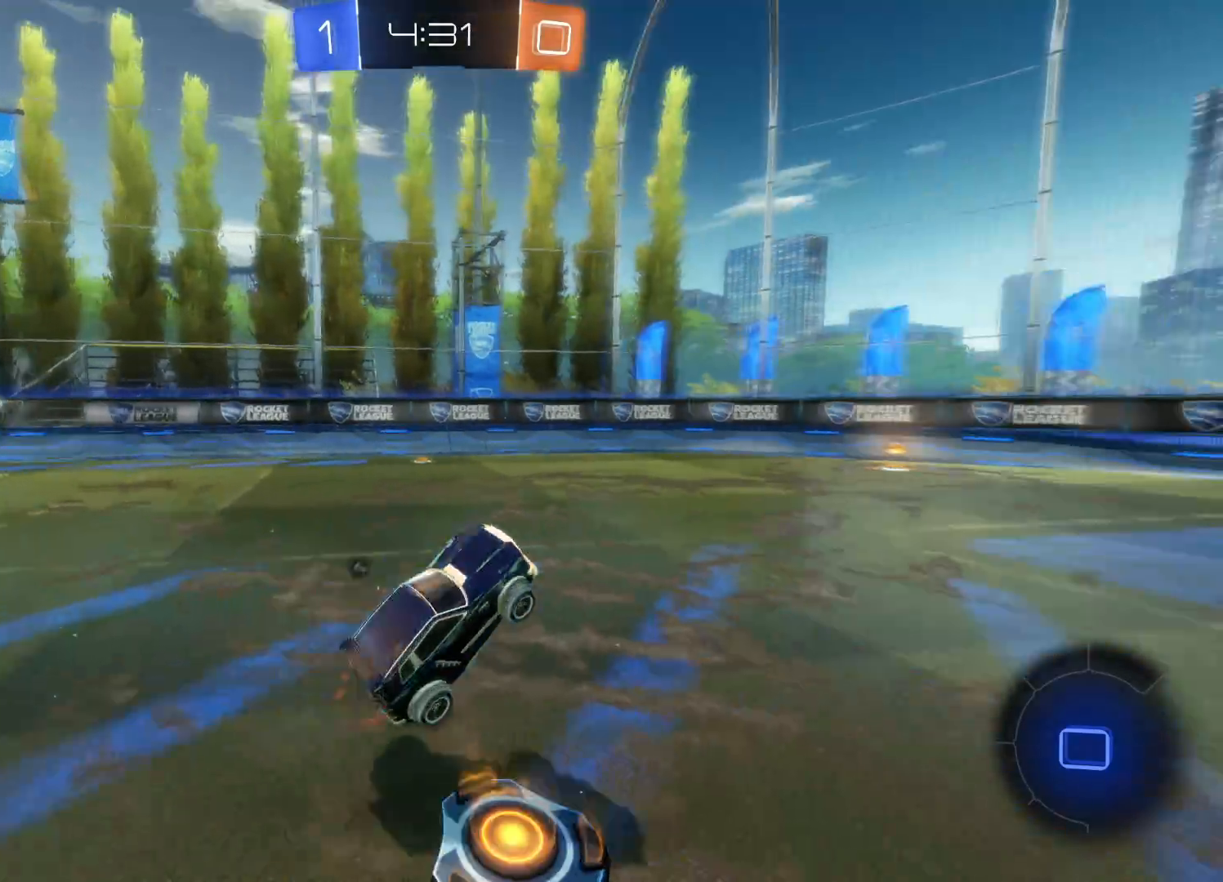
{"buttons": ["CIRCLE", "R2"], "left_stick": "center", "right_stick": "center", "events": [[66, "TRIANGLE", "up"], [216, "CIRCLE", "down"], [266, "left_stick", "left"], [416, "left_stick", "center"]]}
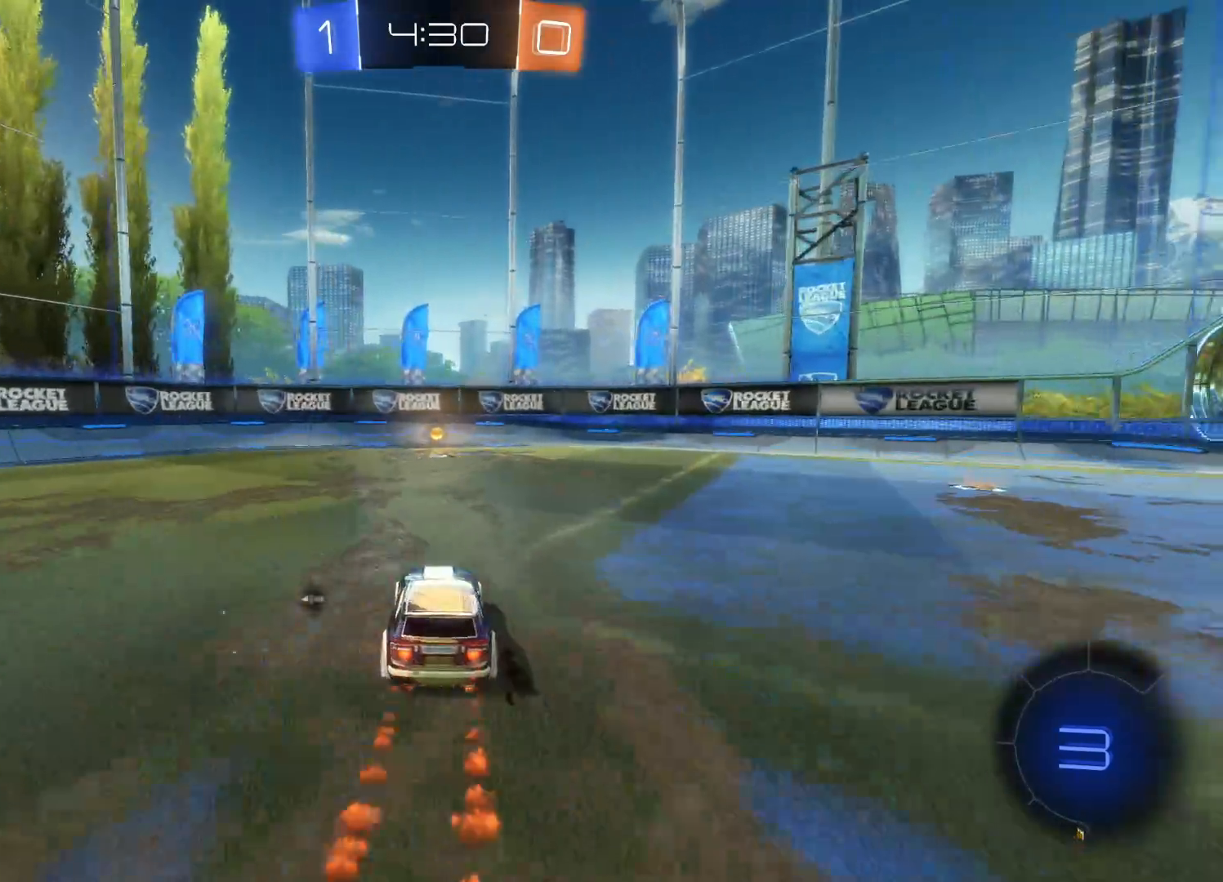
{"buttons": ["L1", "R2"], "left_stick": "left", "right_stick": "center", "events": [[66, "CIRCLE", "up"], [100, "left_stick", "right"], [183, "TRIANGLE", "down"], [233, "left_stick", "center"], [300, "TRIANGLE", "up"], [333, "left_stick", "left"], [433, "L1", "down"]]}
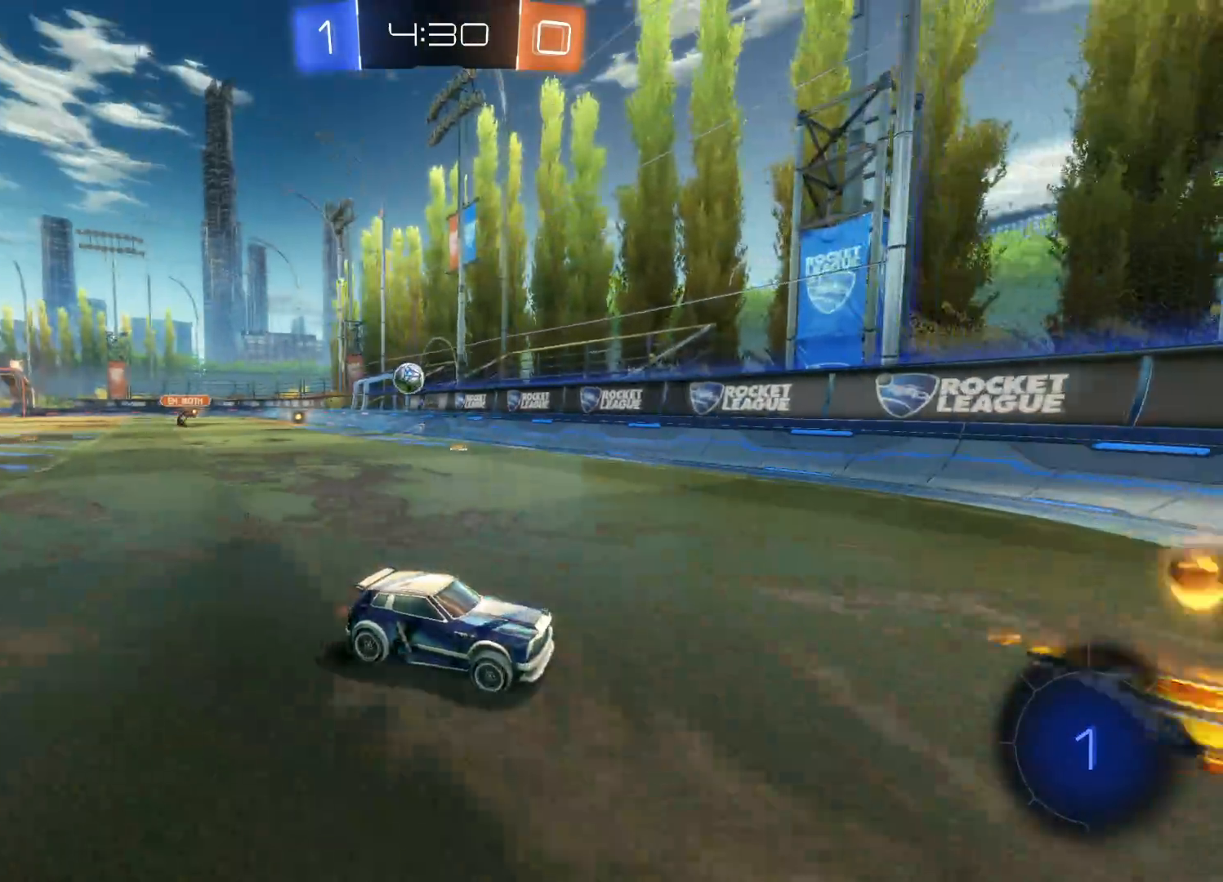
{"buttons": ["R2"], "left_stick": "left", "right_stick": "center", "events": [[66, "L1", "up"]]}
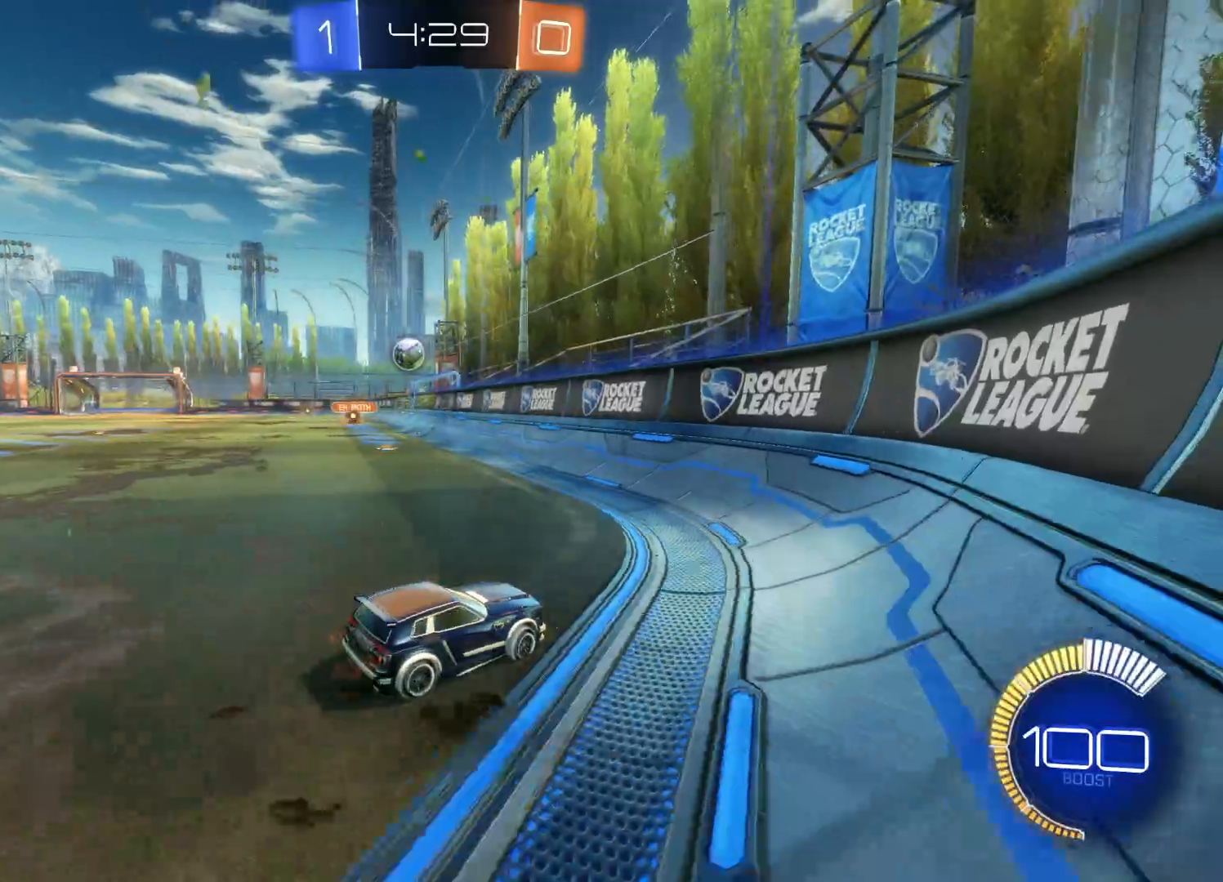
{"buttons": ["CIRCLE", "R2"], "left_stick": "left", "right_stick": "center", "events": [[100, "CIRCLE", "down"]]}
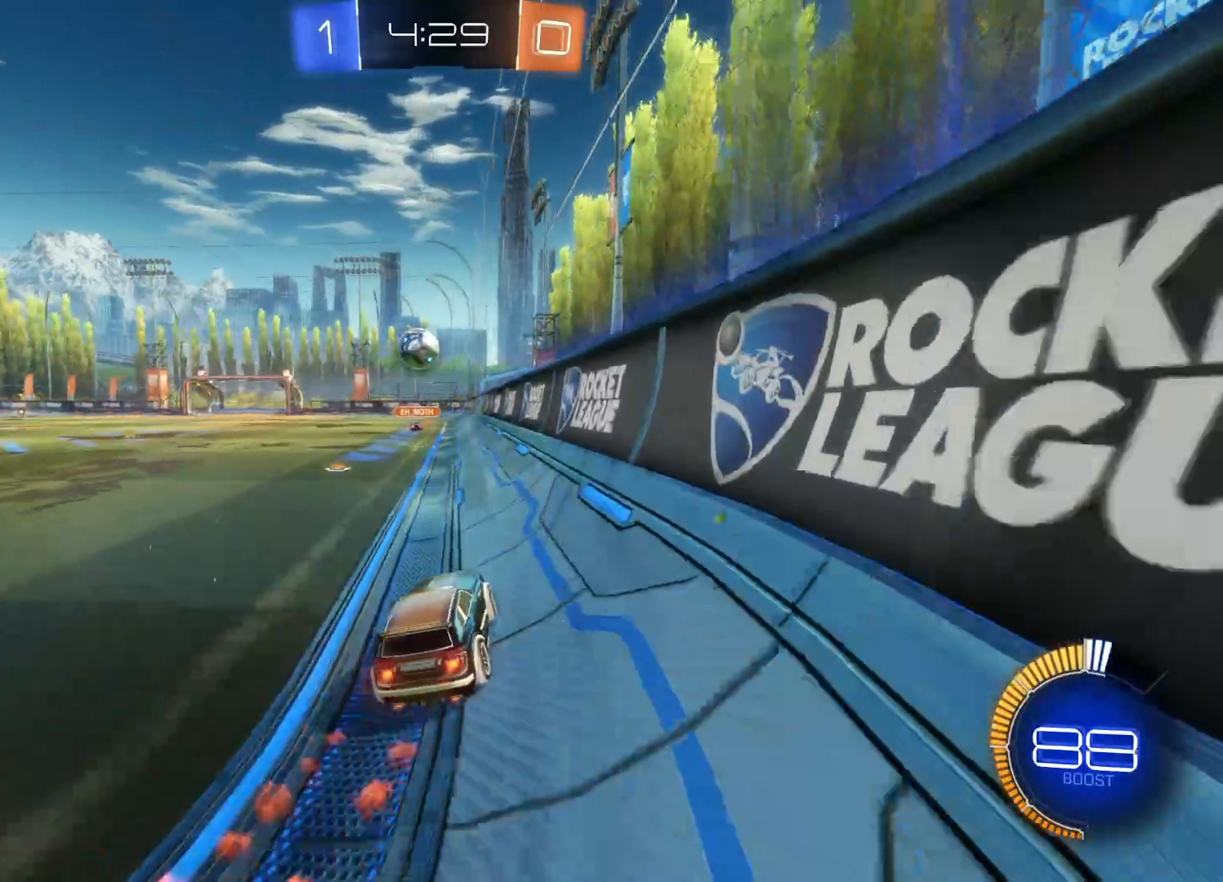
{"buttons": ["CROSS", "CIRCLE", "R2"], "left_stick": "down", "right_stick": "center", "events": [[116, "left_stick", "center"], [266, "left_stick", "down-left"], [350, "CIRCLE", "up"], [450, "CIRCLE", "down"], [450, "CROSS", "down"], [466, "left_stick", "down"]]}
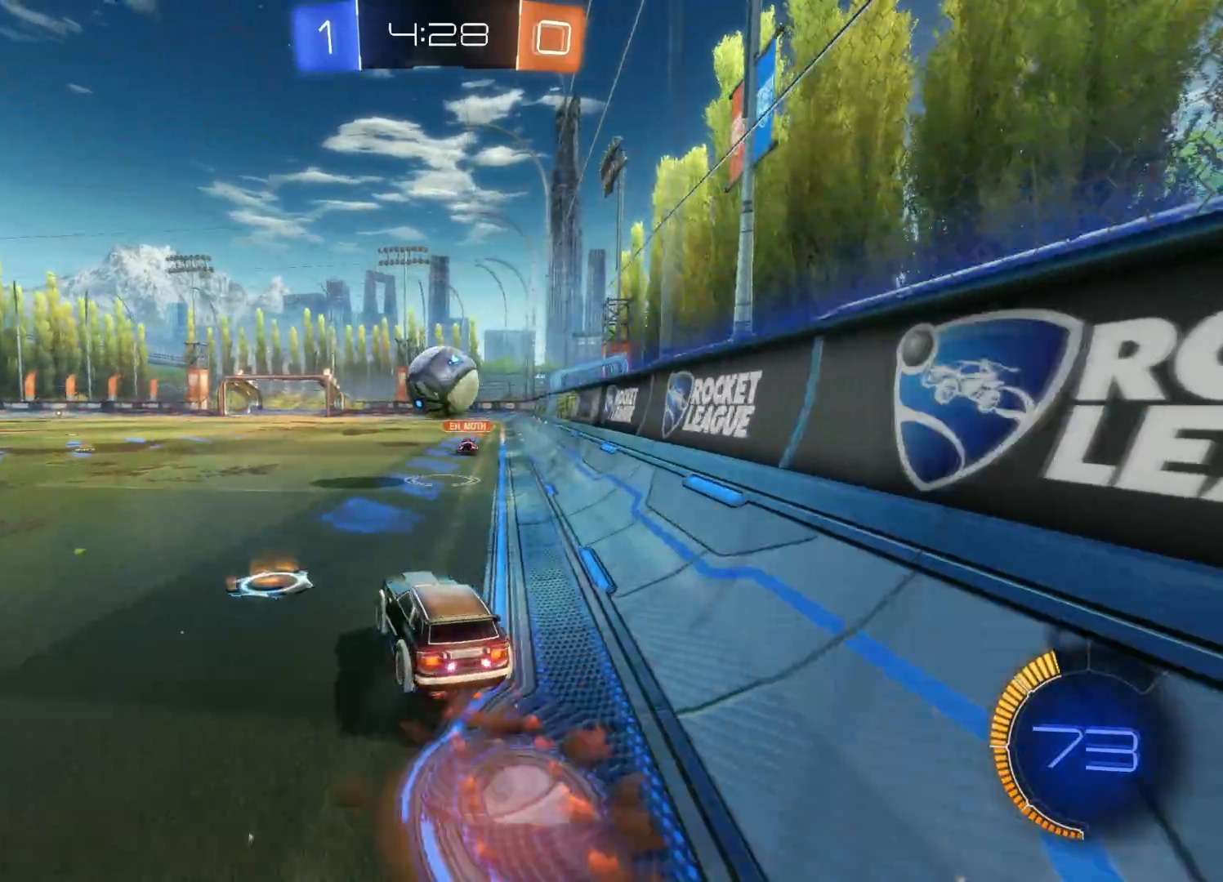
{"buttons": ["L1", "R2"], "left_stick": "up-right", "right_stick": "center", "events": [[33, "L1", "down"], [33, "left_stick", "down-right"], [100, "CIRCLE", "up"], [100, "CROSS", "up"], [116, "L3", "down"], [166, "CIRCLE", "down"], [166, "left_stick", "up-right"], [183, "CROSS", "down"], [250, "CIRCLE", "up"], [250, "CROSS", "up"], [316, "CIRCLE", "down"], [316, "CROSS", "down"], [416, "CIRCLE", "up"], [416, "CROSS", "up"], [483, "L3", "up"]]}
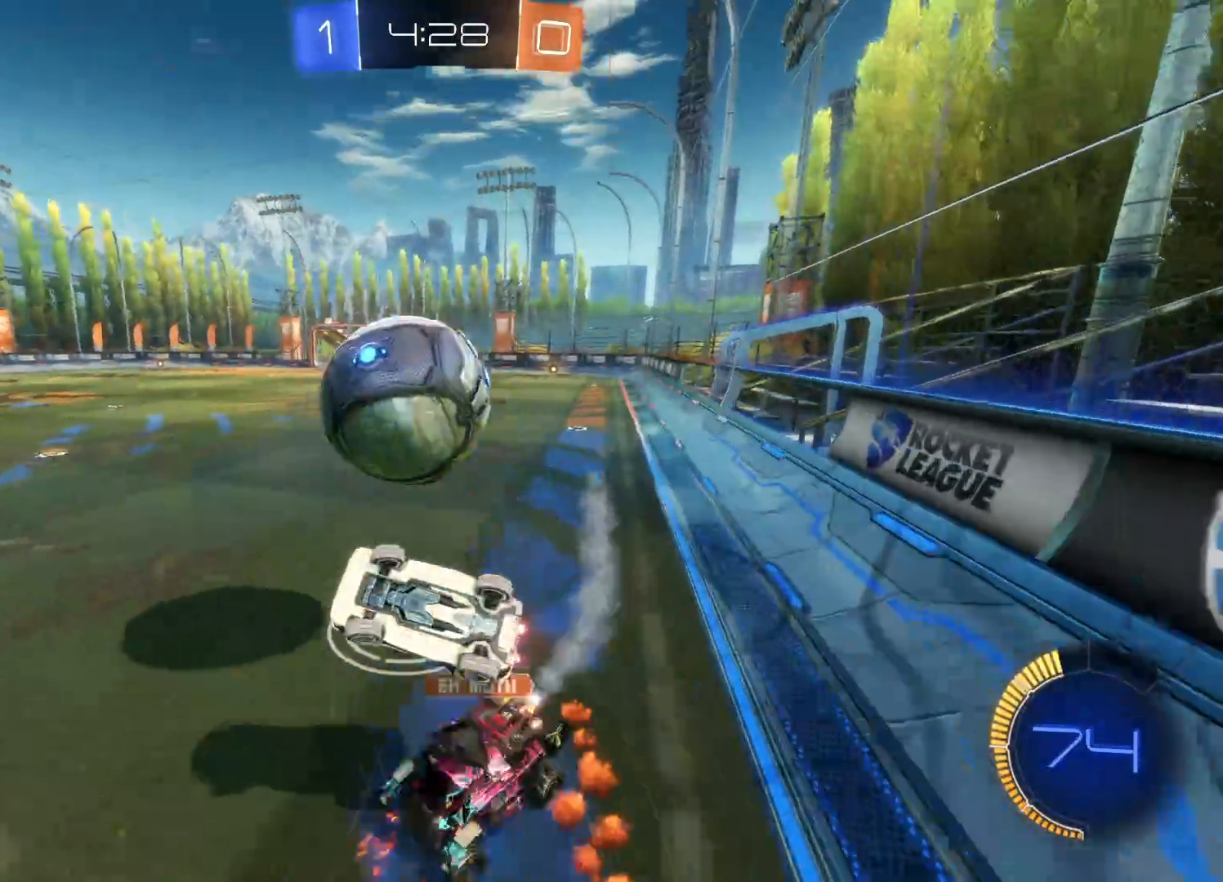
{"buttons": ["R2"], "left_stick": "center", "right_stick": "center", "events": [[16, "L1", "up"], [83, "left_stick", "up"], [483, "left_stick", "center"]]}
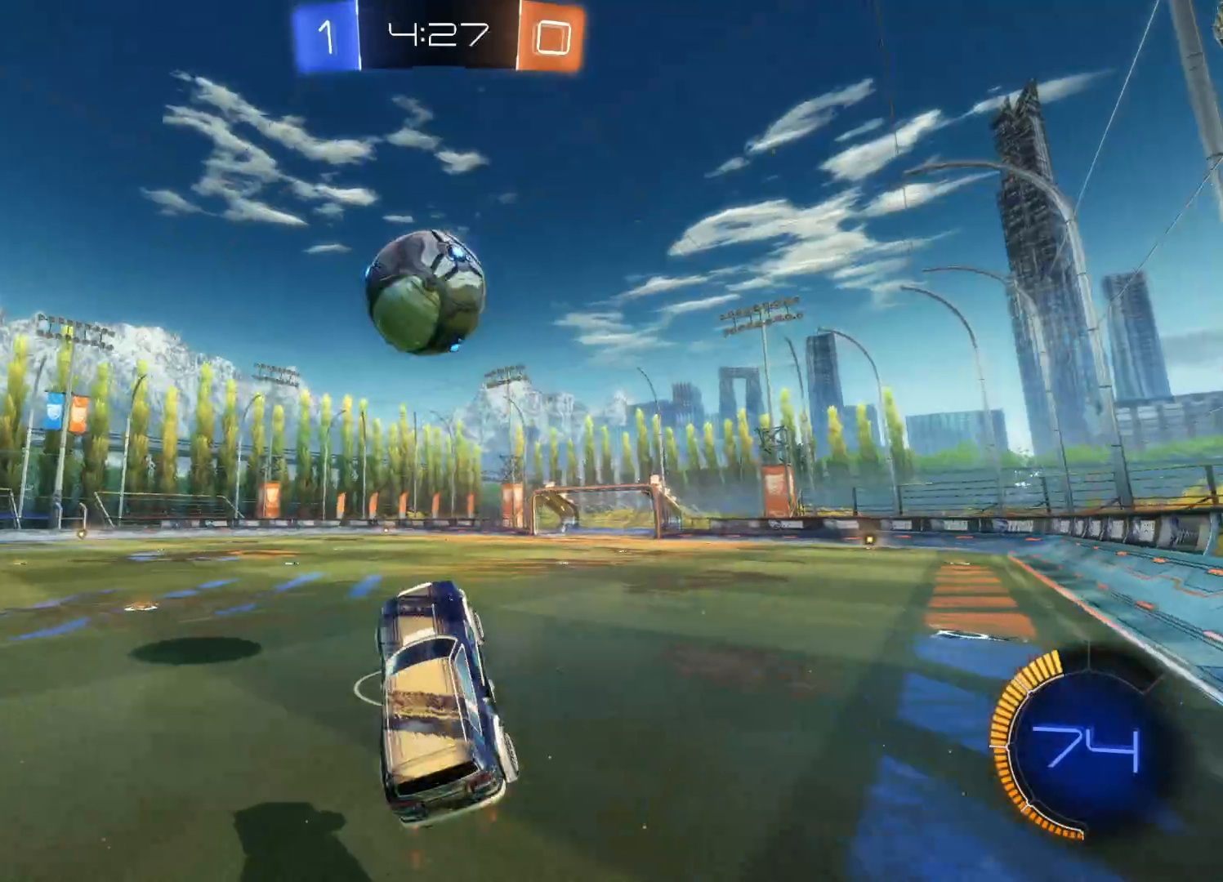
{"buttons": ["R2"], "left_stick": "left", "right_stick": "center", "events": [[150, "R2", "up"], [333, "R2", "down"], [450, "left_stick", "left"]]}
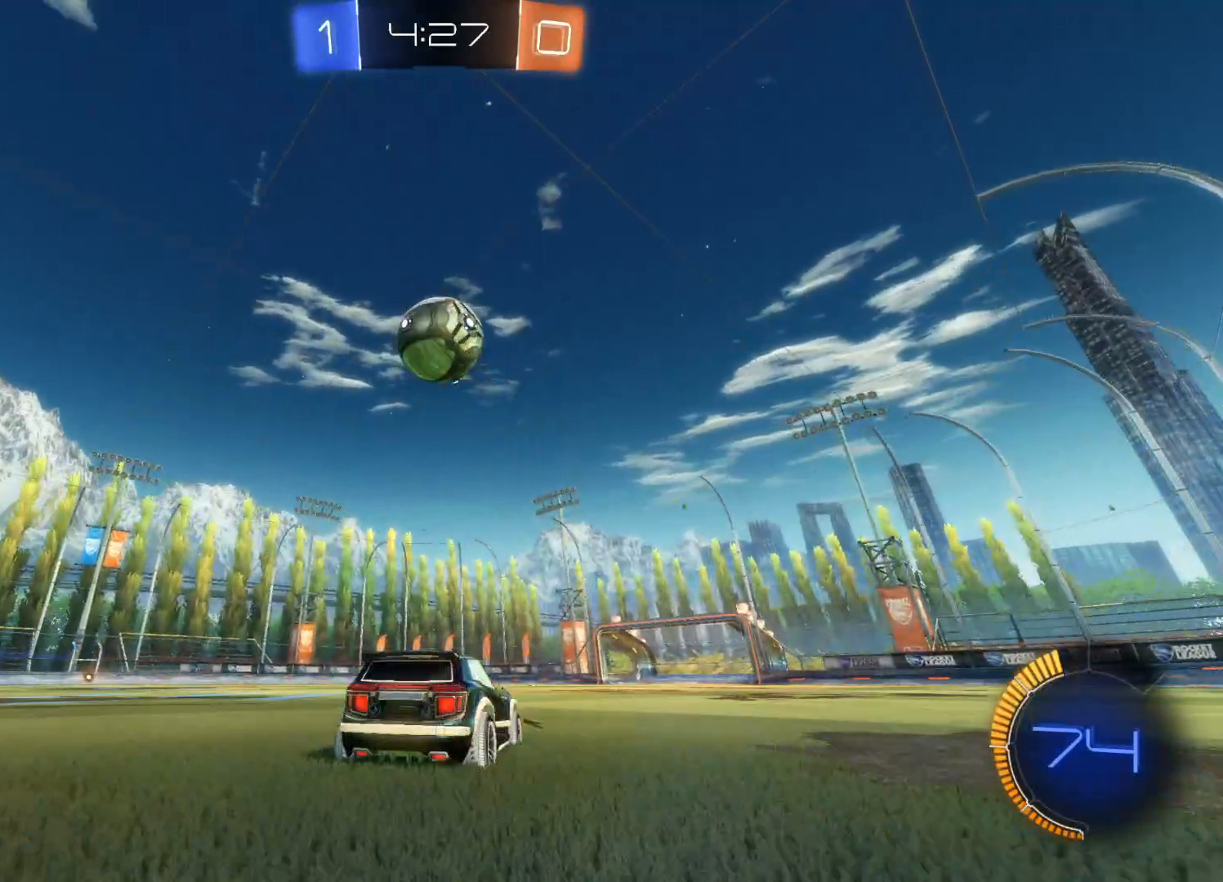
{"buttons": ["CIRCLE", "R2"], "left_stick": "center", "right_stick": "center", "events": [[33, "left_stick", "center"], [266, "left_stick", "left"], [300, "CIRCLE", "down"], [350, "left_stick", "center"]]}
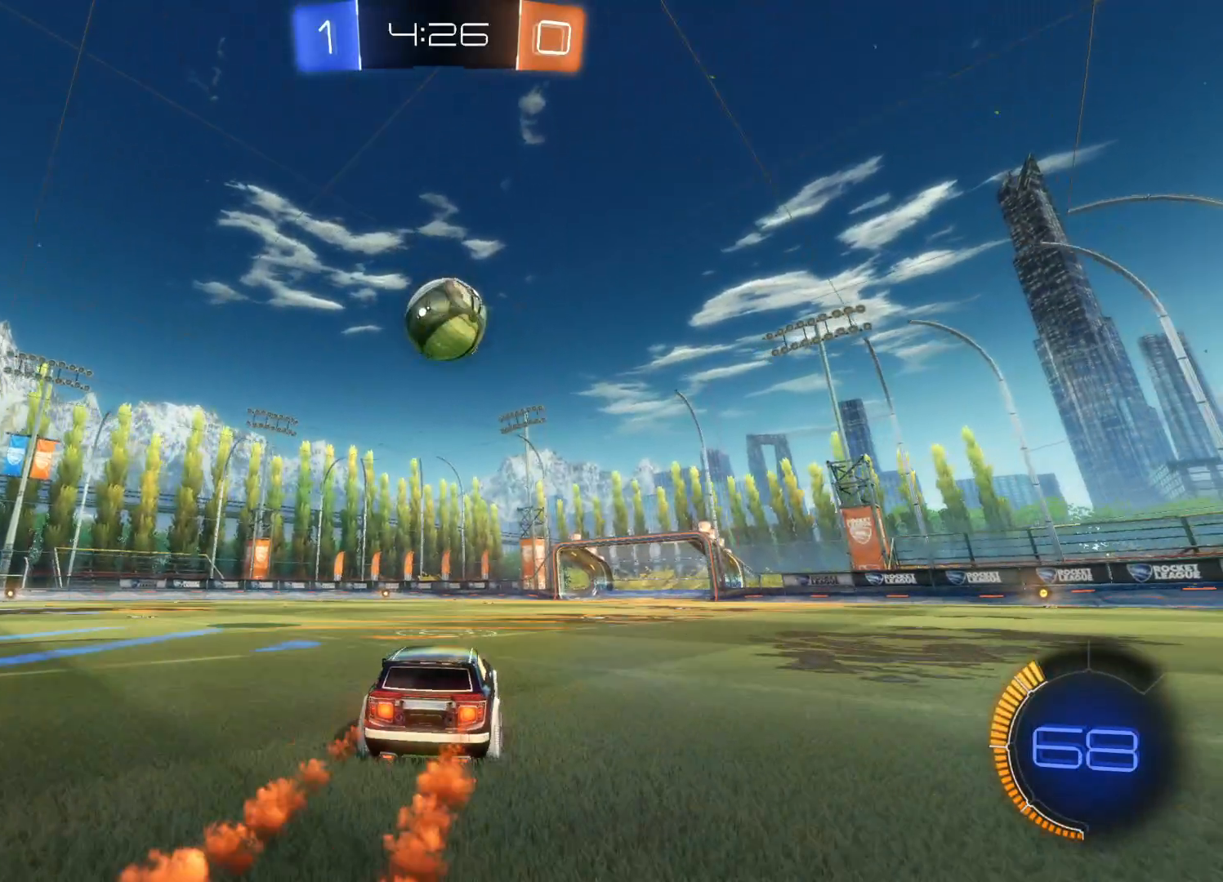
{"buttons": ["CIRCLE", "R2"], "left_stick": "center", "right_stick": "center", "events": []}
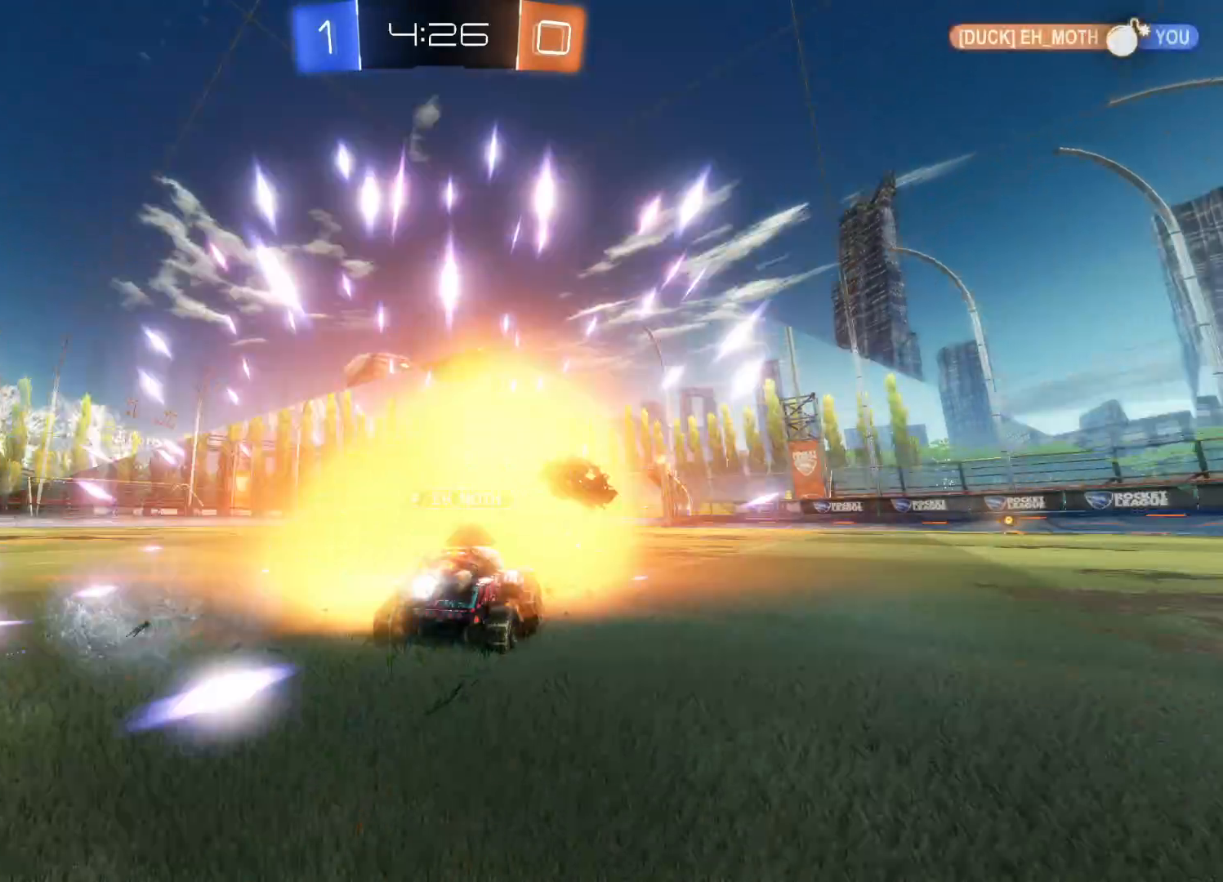
{"buttons": ["DPAD_RIGHT"], "left_stick": "center", "right_stick": "center", "events": [[100, "CIRCLE", "up"], [166, "R2", "up"], [316, "DPAD_RIGHT", "down"], [400, "DPAD_RIGHT", "up"], [466, "DPAD_RIGHT", "down"]]}
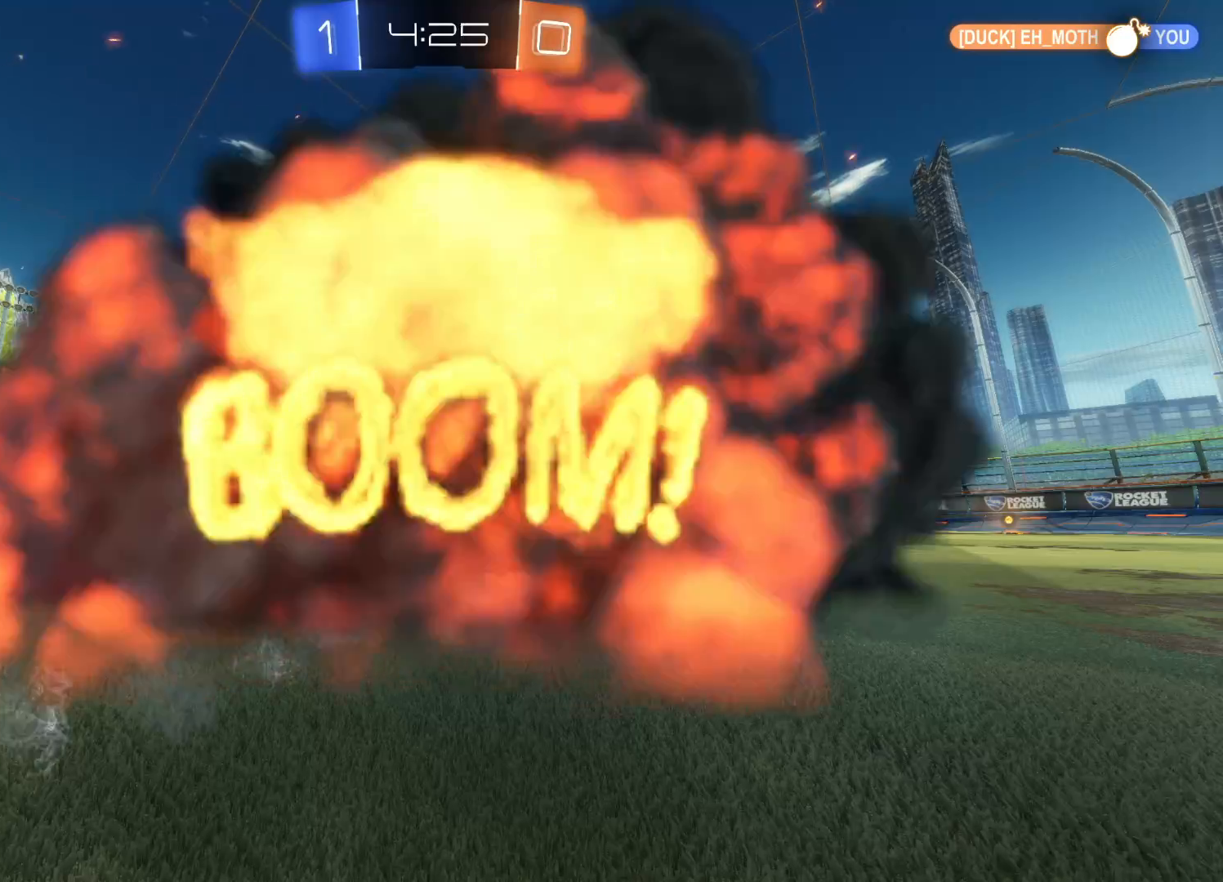
{"buttons": [], "left_stick": "center", "right_stick": "center", "events": [[50, "DPAD_RIGHT", "up"]]}
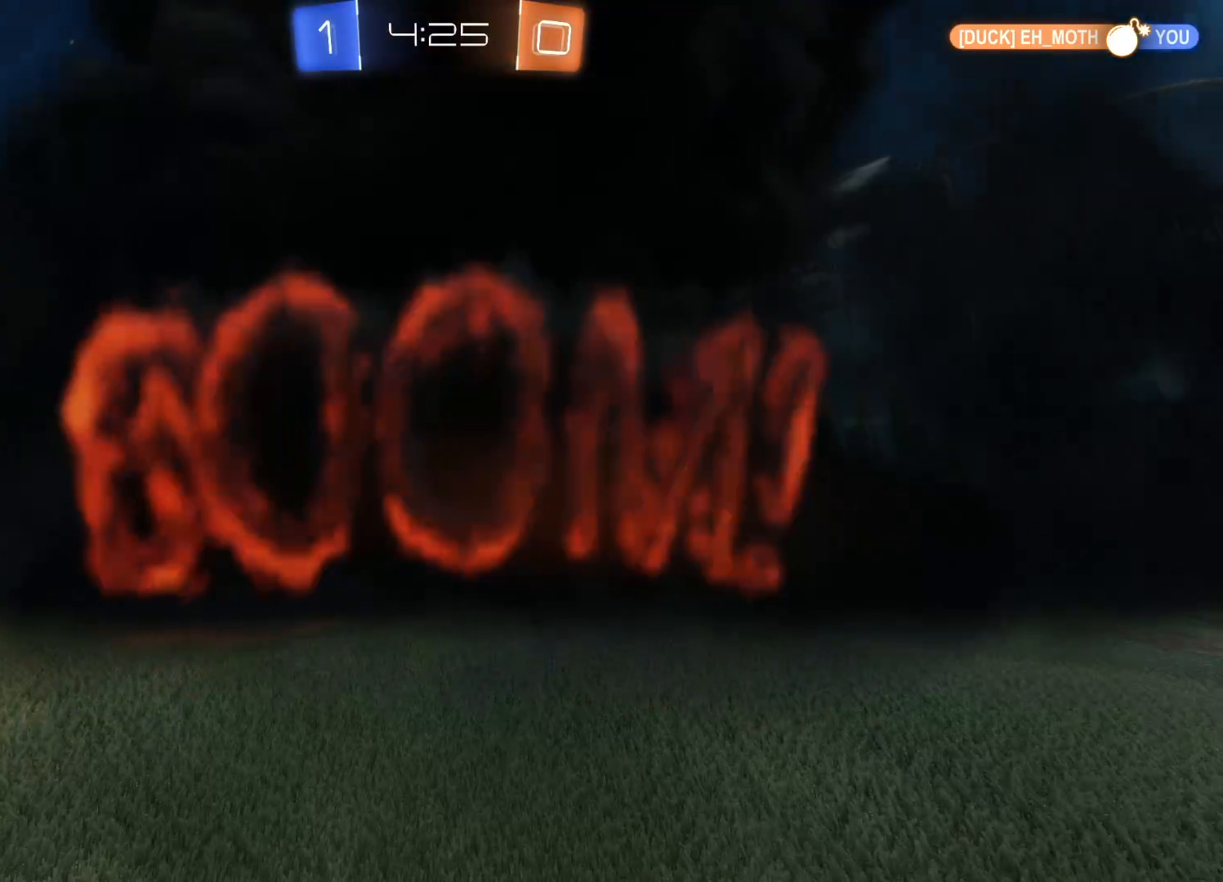
{"buttons": ["R2"], "left_stick": "center", "right_stick": "center", "events": [[500, "R2", "down"]]}
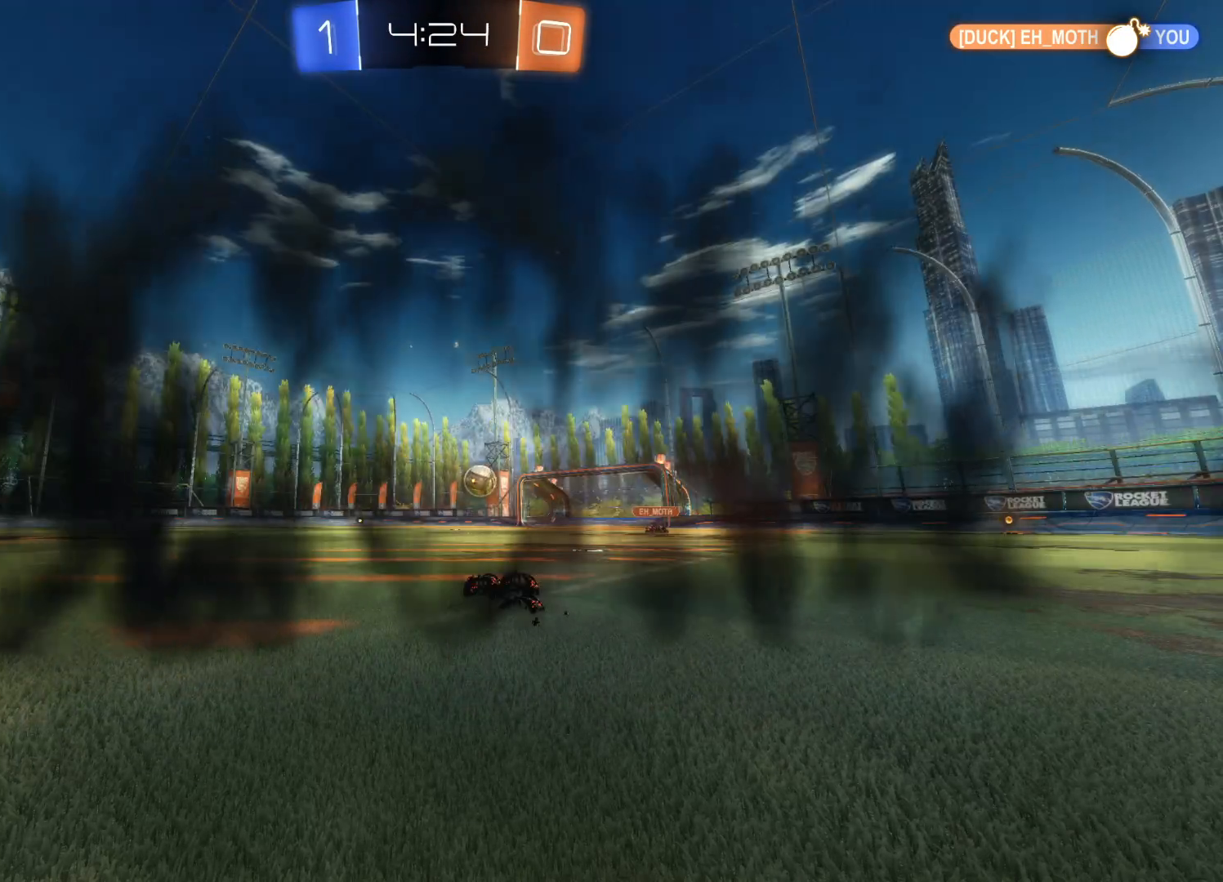
{"buttons": ["R2"], "left_stick": "center", "right_stick": "center", "events": []}
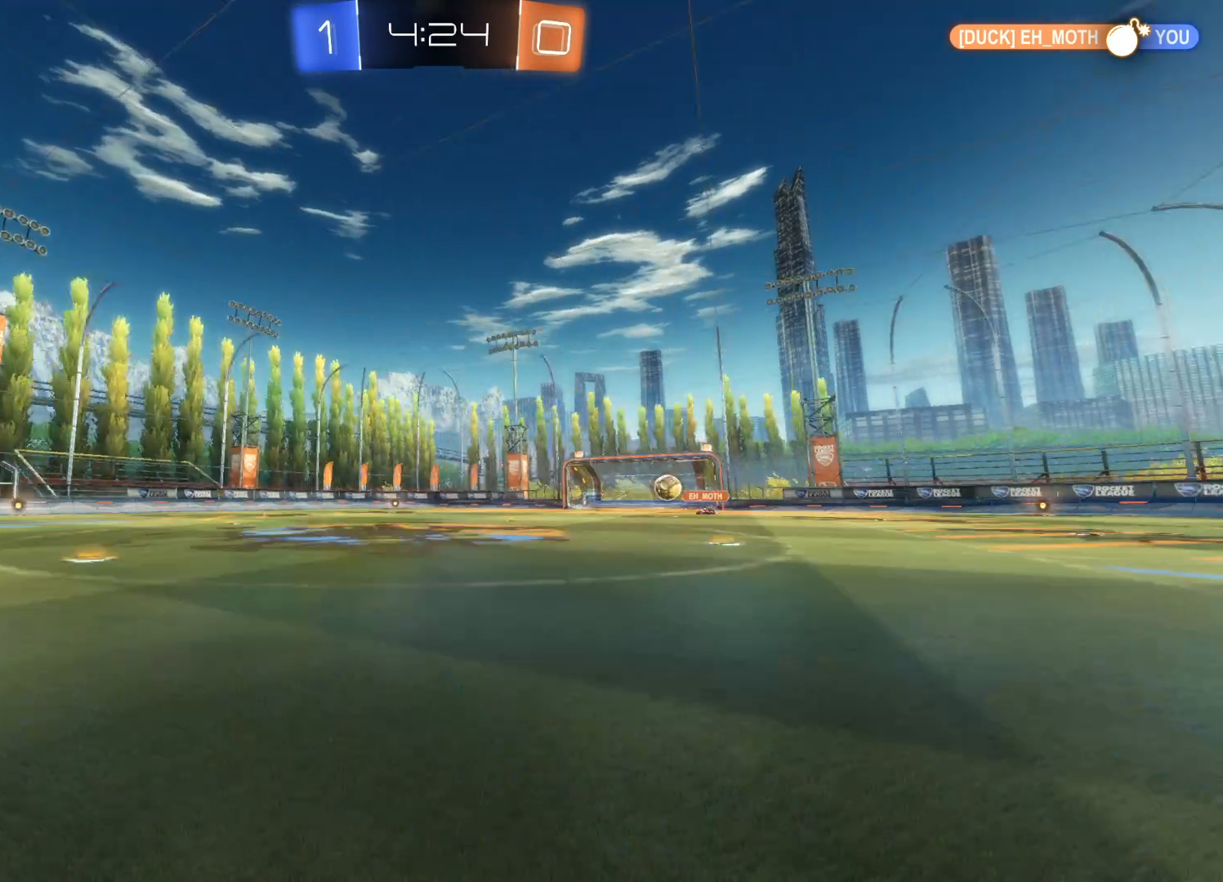
{"buttons": ["R2"], "left_stick": "center", "right_stick": "center", "events": []}
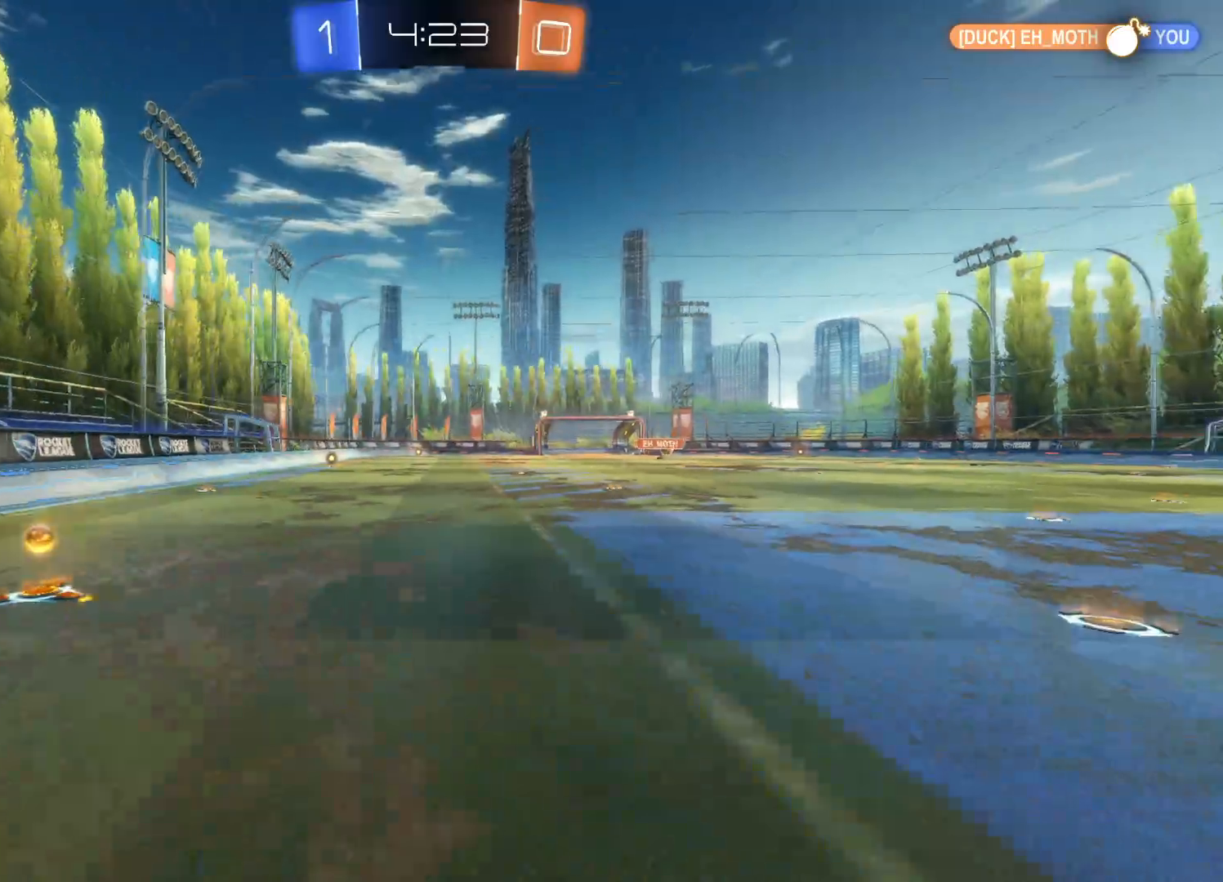
{"buttons": ["R2"], "left_stick": "left", "right_stick": "center", "events": [[50, "left_stick", "left"]]}
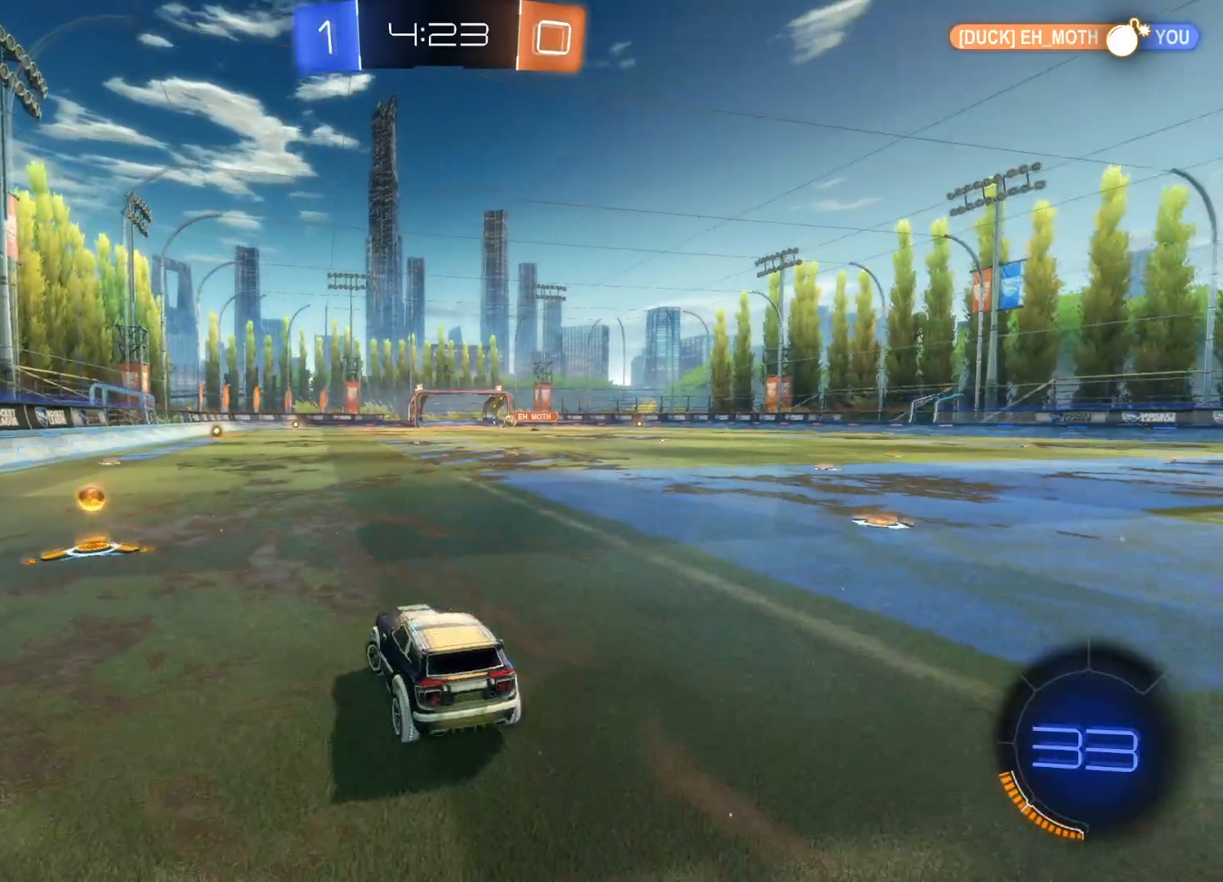
{"buttons": ["R2"], "left_stick": "center", "right_stick": "center", "events": [[116, "TRIANGLE", "down"], [216, "TRIANGLE", "up"], [266, "TRIANGLE", "down"], [350, "left_stick", "center"], [383, "TRIANGLE", "up"]]}
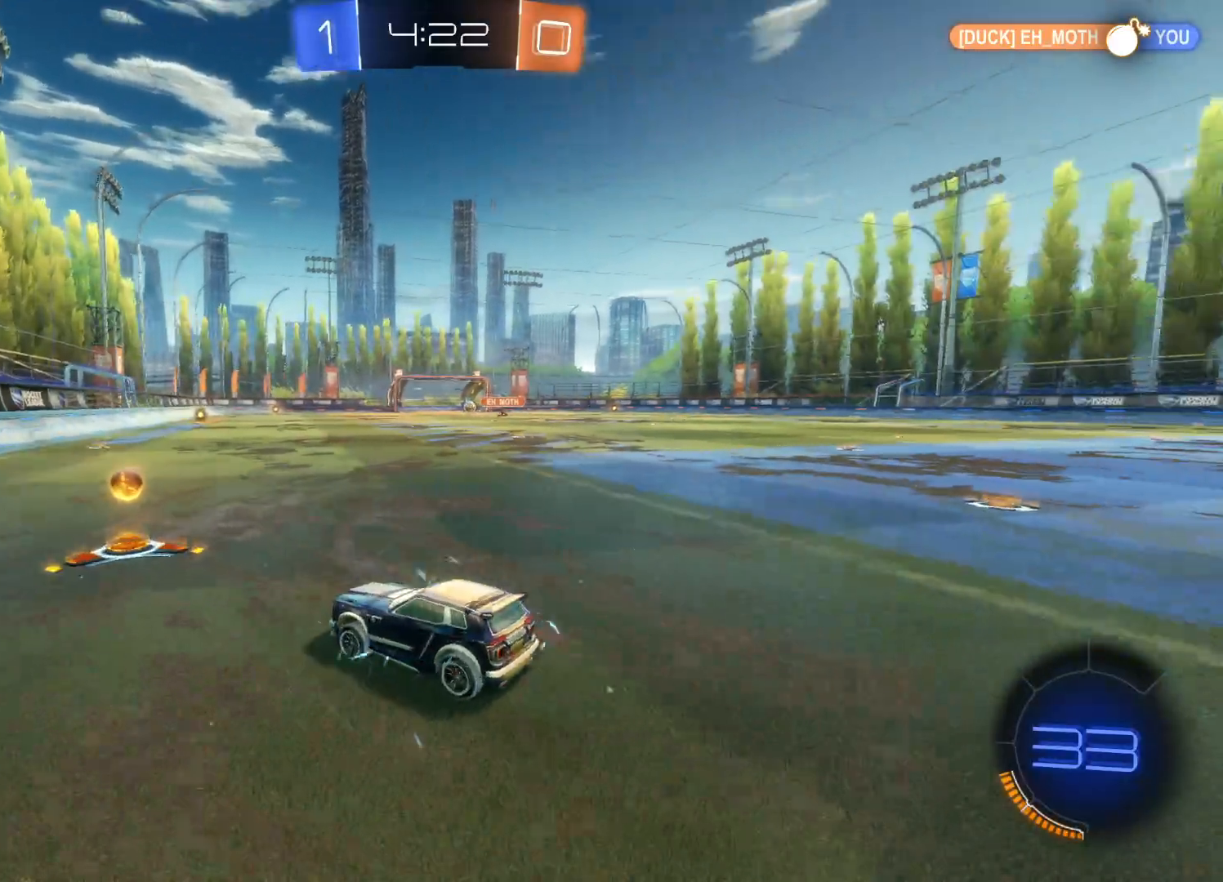
{"buttons": ["CIRCLE", "R2"], "left_stick": "center", "right_stick": "center", "events": [[66, "left_stick", "right"], [200, "CIRCLE", "down"], [366, "left_stick", "center"]]}
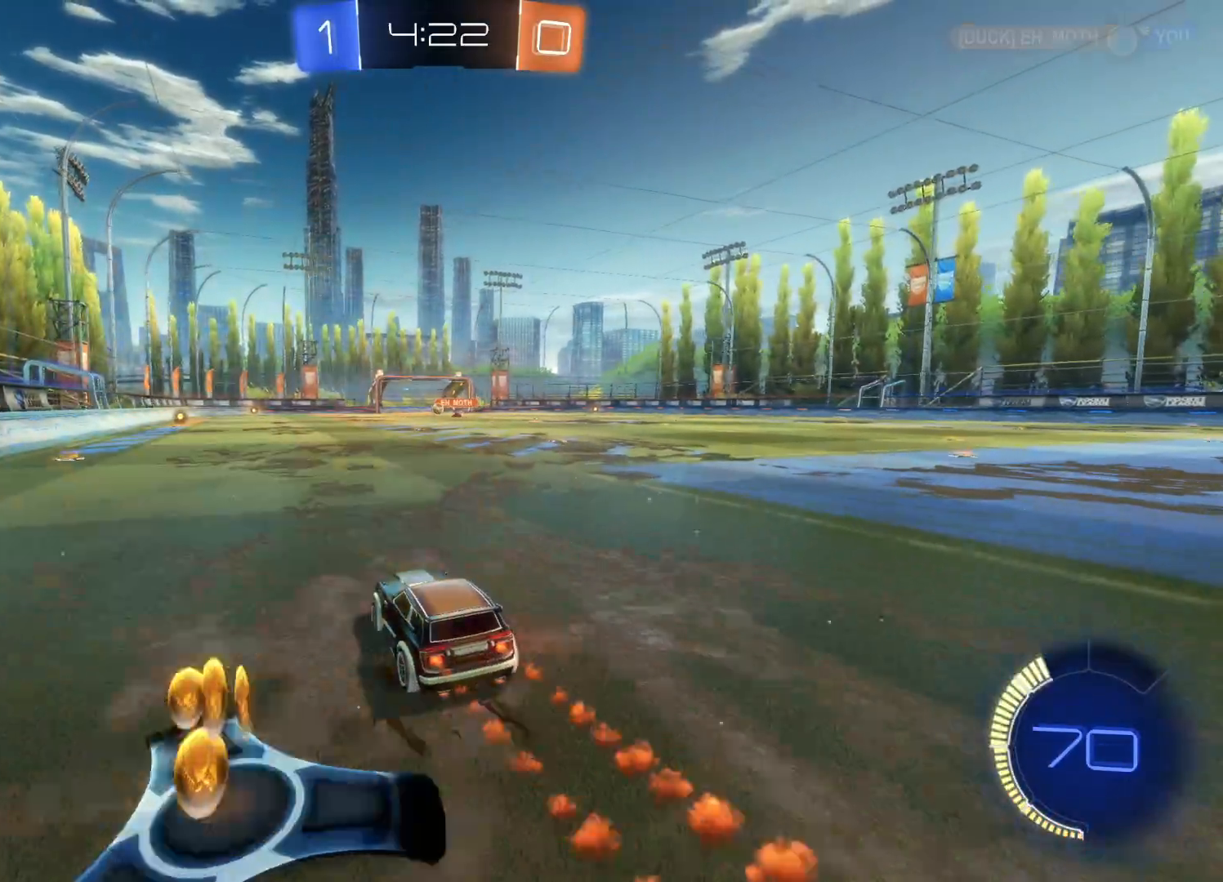
{"buttons": ["R2"], "left_stick": "up", "right_stick": "center", "events": [[66, "left_stick", "up"], [116, "CIRCLE", "up"], [200, "CROSS", "down"], [283, "CROSS", "up"], [333, "CROSS", "down"], [450, "CROSS", "up"]]}
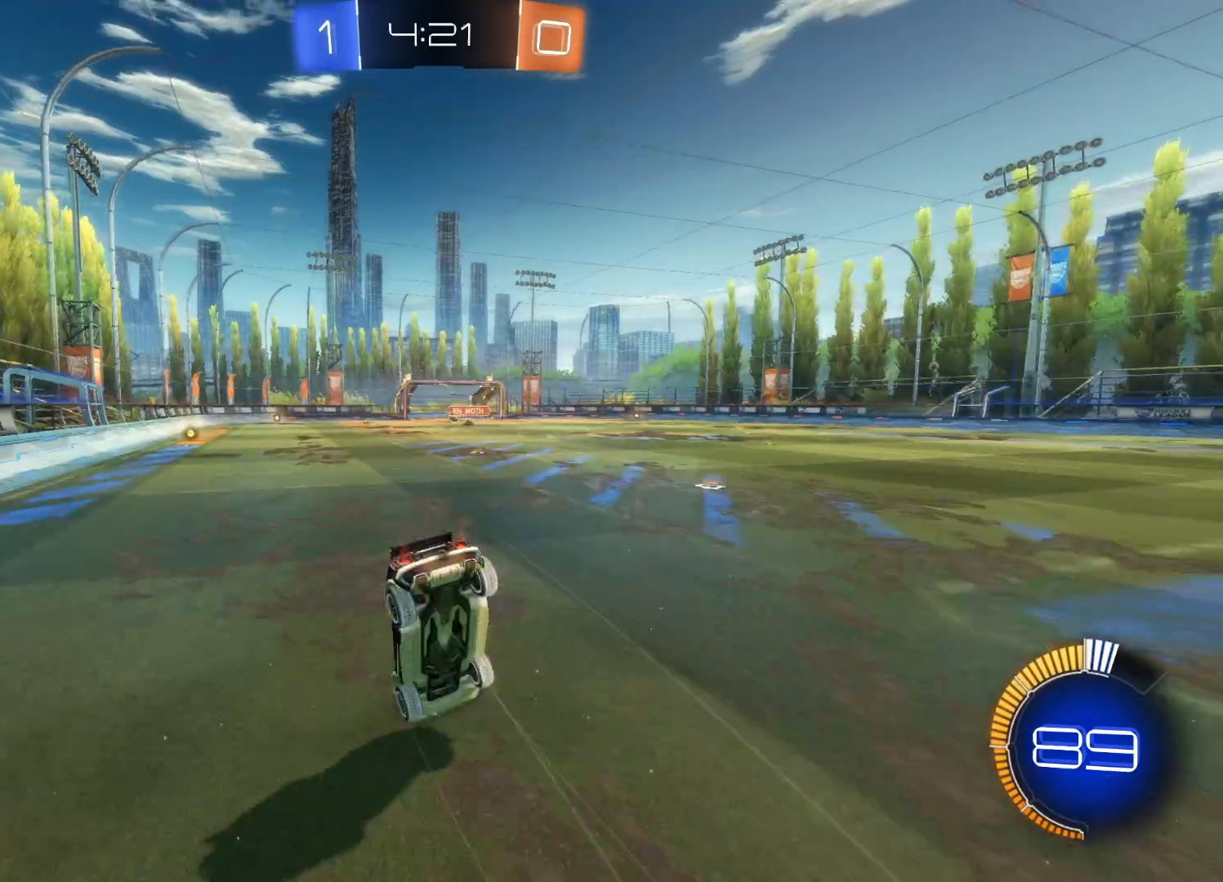
{"buttons": ["R2"], "left_stick": "center", "right_stick": "center", "events": [[16, "TRIANGLE", "down"], [16, "left_stick", "center"], [133, "TRIANGLE", "up"], [183, "TRIANGLE", "down"], [300, "TRIANGLE", "up"]]}
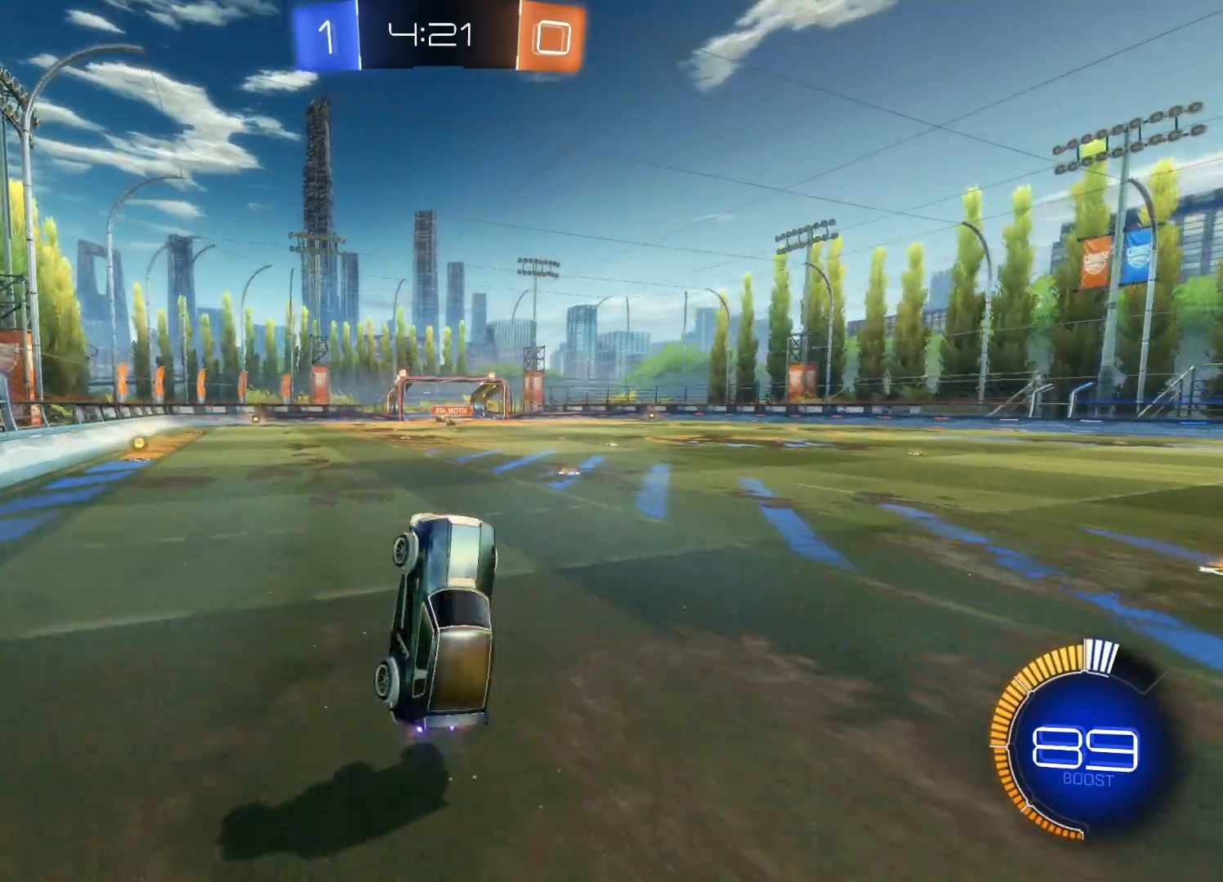
{"buttons": ["R2"], "left_stick": "center", "right_stick": "center", "events": [[50, "CIRCLE", "down"], [383, "CIRCLE", "up"]]}
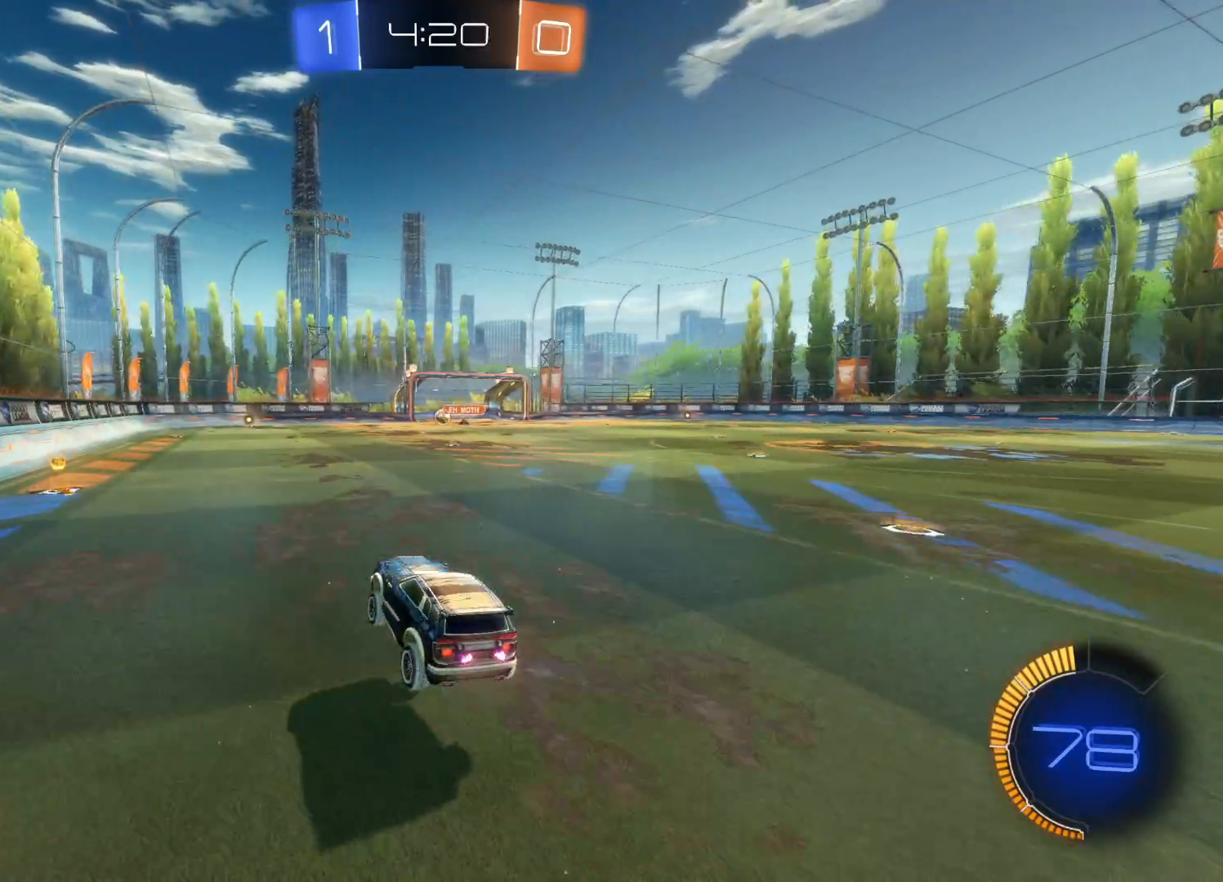
{"buttons": [], "left_stick": "center", "right_stick": "center", "events": [[300, "R2", "up"]]}
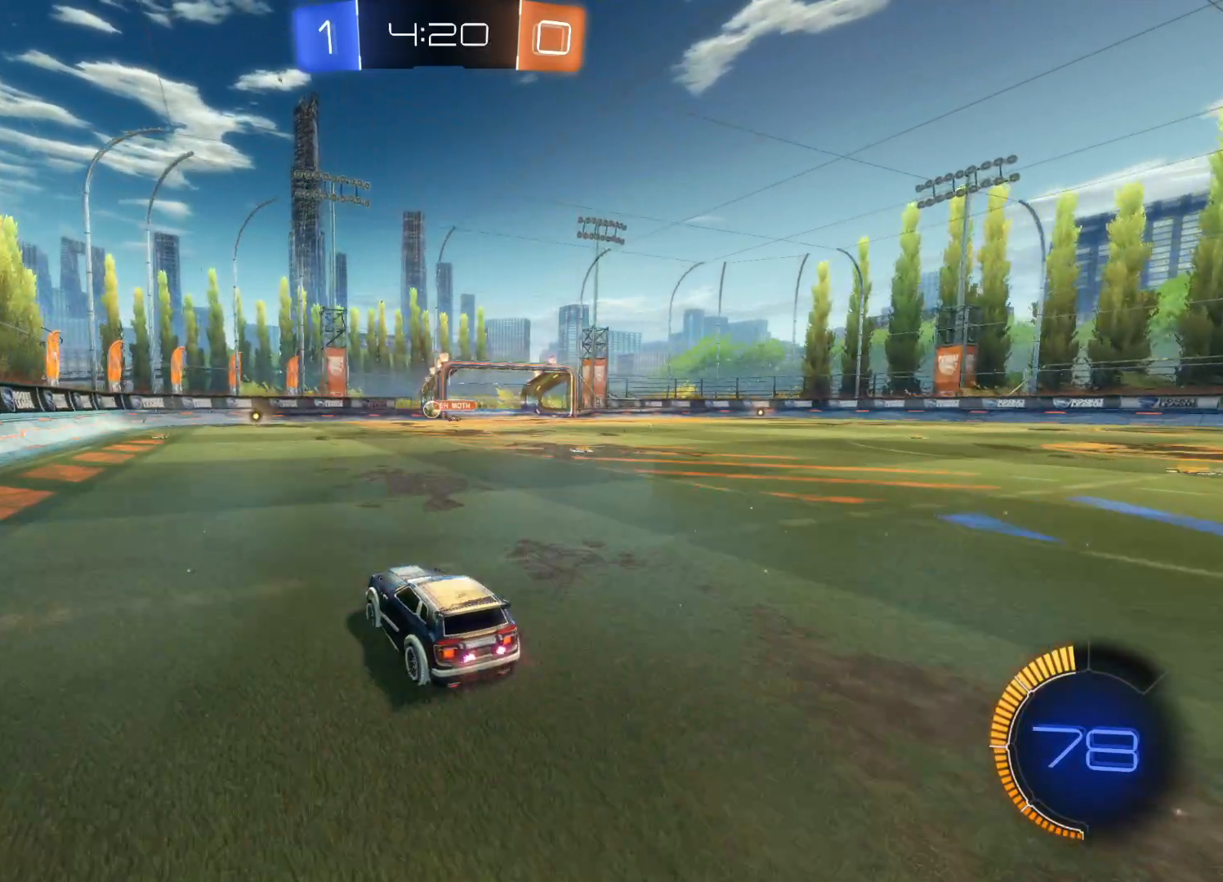
{"buttons": [], "left_stick": "down-left", "right_stick": "center", "events": [[66, "left_stick", "down-left"], [183, "R2", "down"], [300, "left_stick", "center"], [483, "left_stick", "down-left"], [500, "R2", "up"]]}
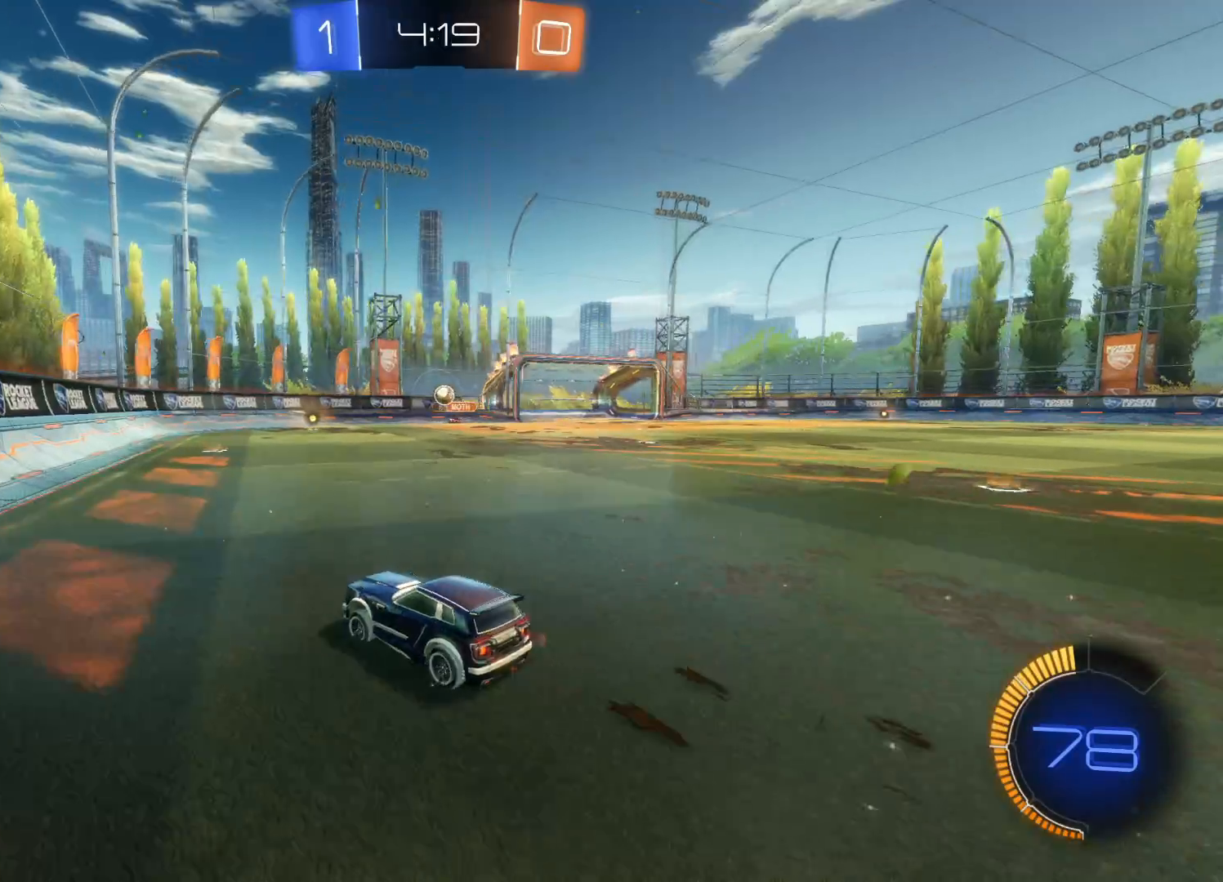
{"buttons": ["R2"], "left_stick": "right", "right_stick": "center", "events": [[66, "L2", "down"], [150, "left_stick", "center"], [233, "left_stick", "right"], [283, "R2", "down"], [300, "L2", "up"]]}